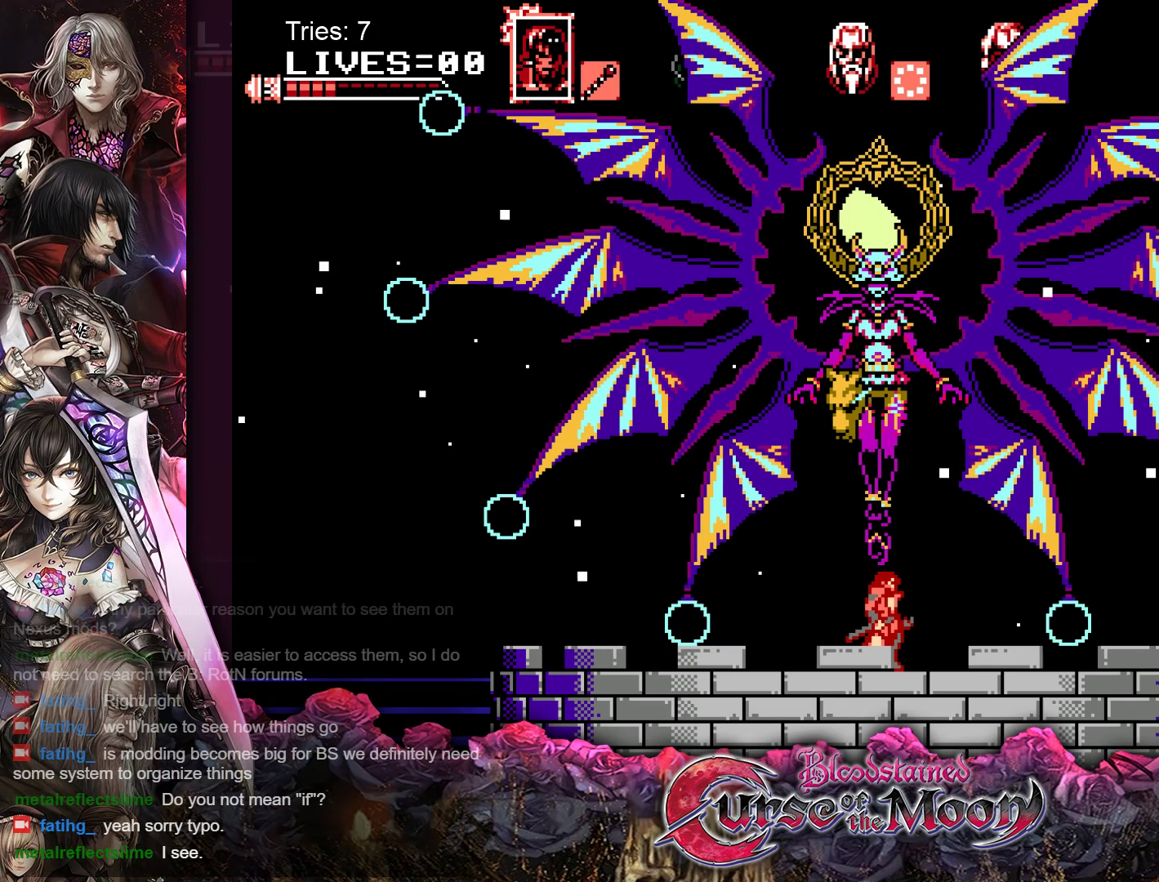
Gameplay with a controller (Nintendo layout); each line is a JSON object with the inputs held at the frame after it. "events" lists button and stick changes between this image and that frame as [ms after this image, input, new state], when the widget could be followed in between. Not read: L1 L3 R3.
{"buttons": [], "events": []}
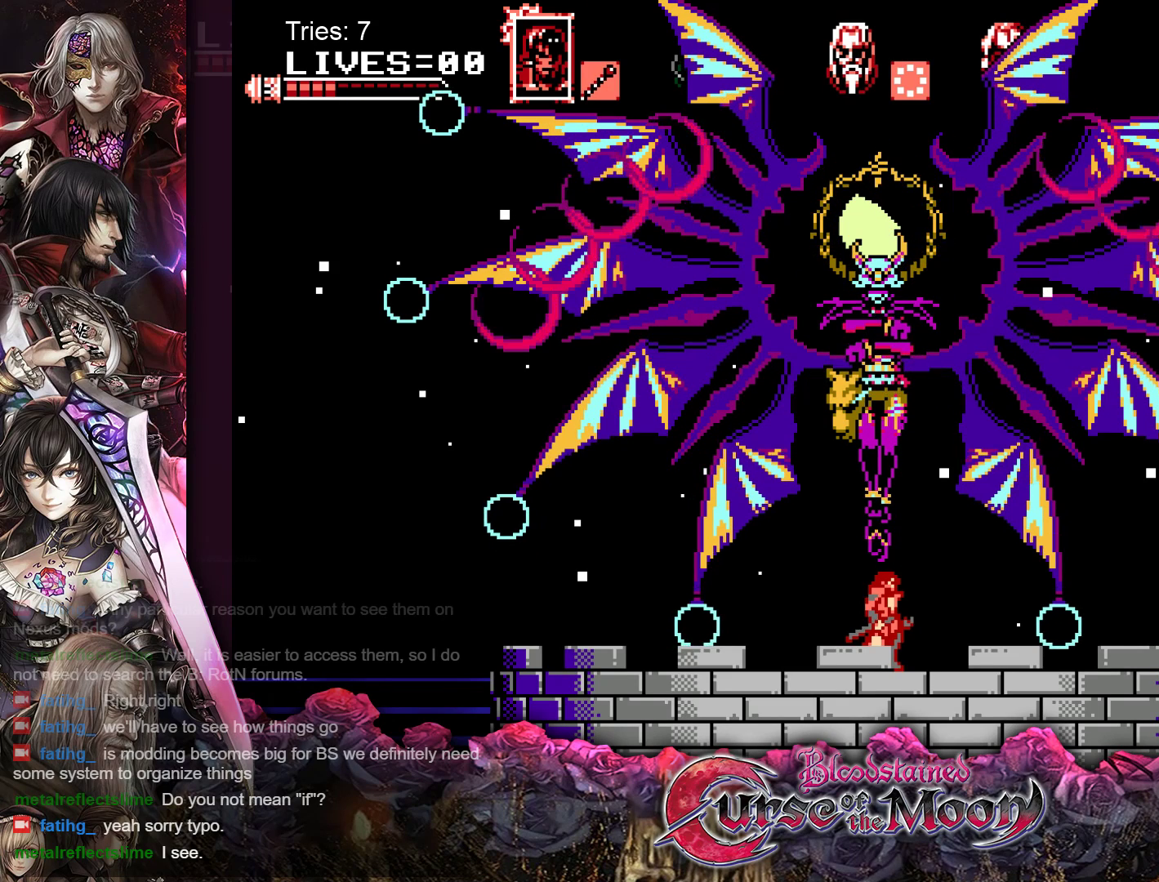
{"buttons": [], "events": []}
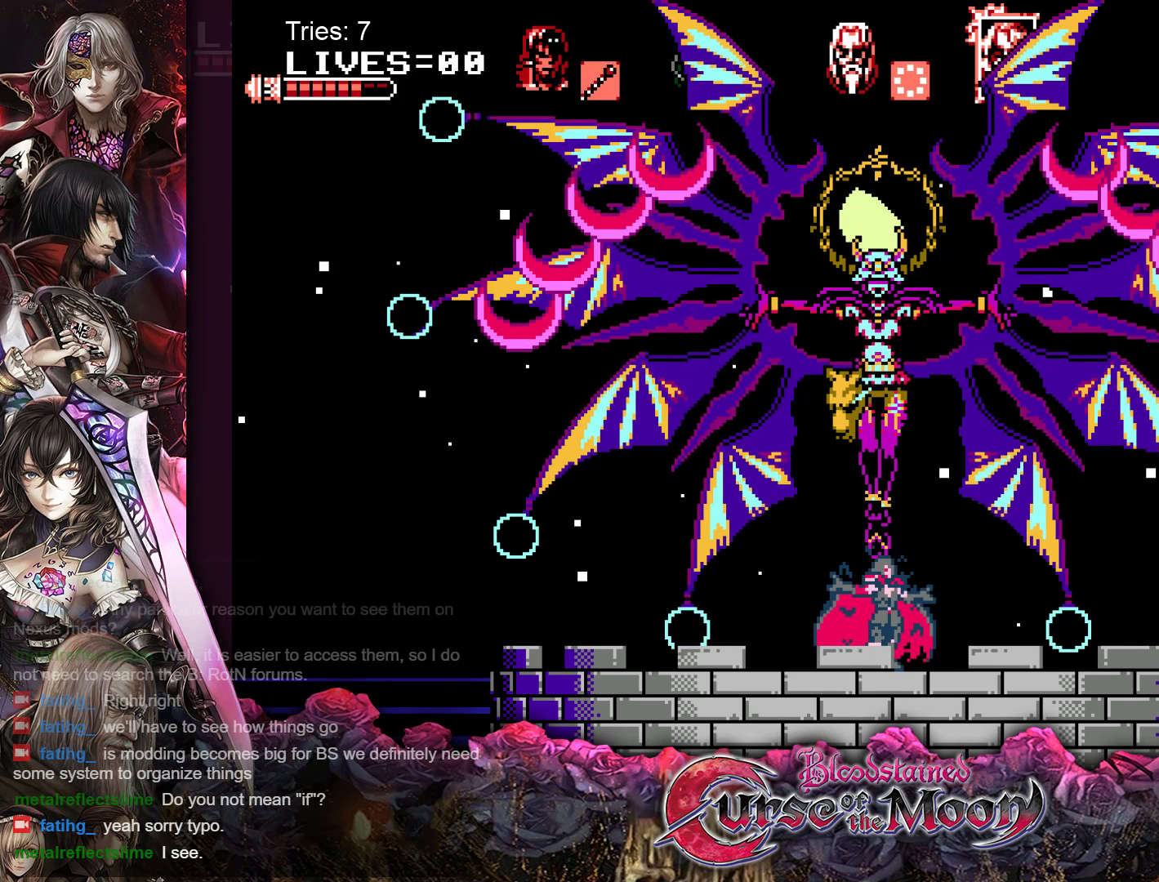
{"buttons": [], "events": []}
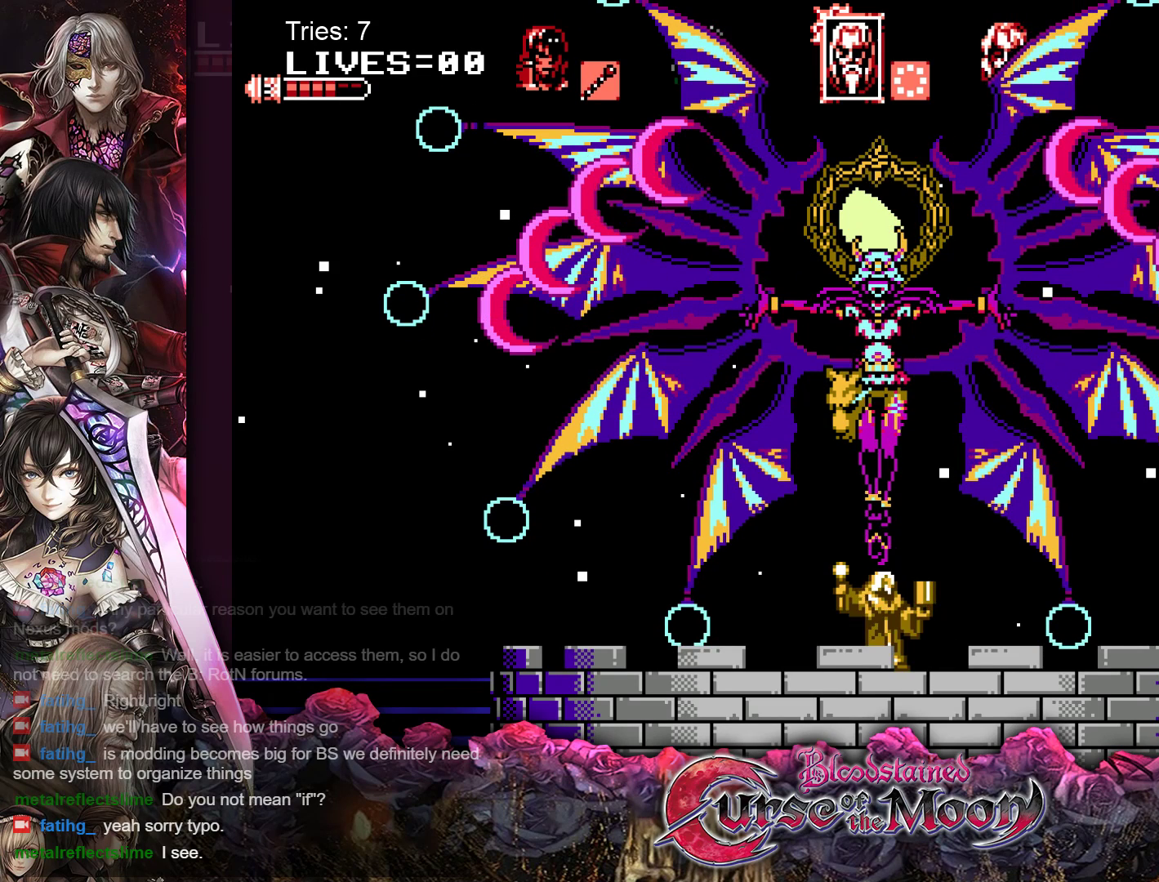
{"buttons": ["DPAD_LEFT"], "events": [[117, "DPAD_LEFT", "down"]]}
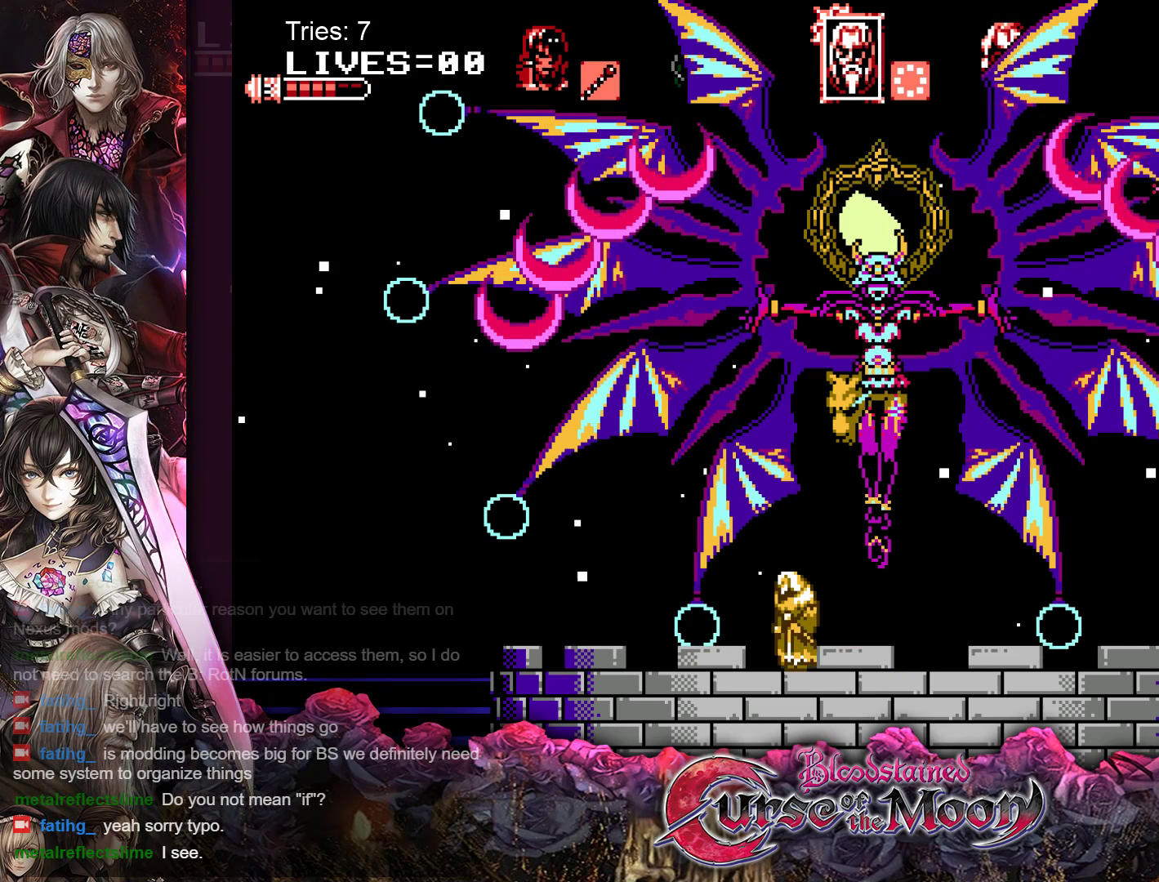
{"buttons": ["DPAD_LEFT"], "events": []}
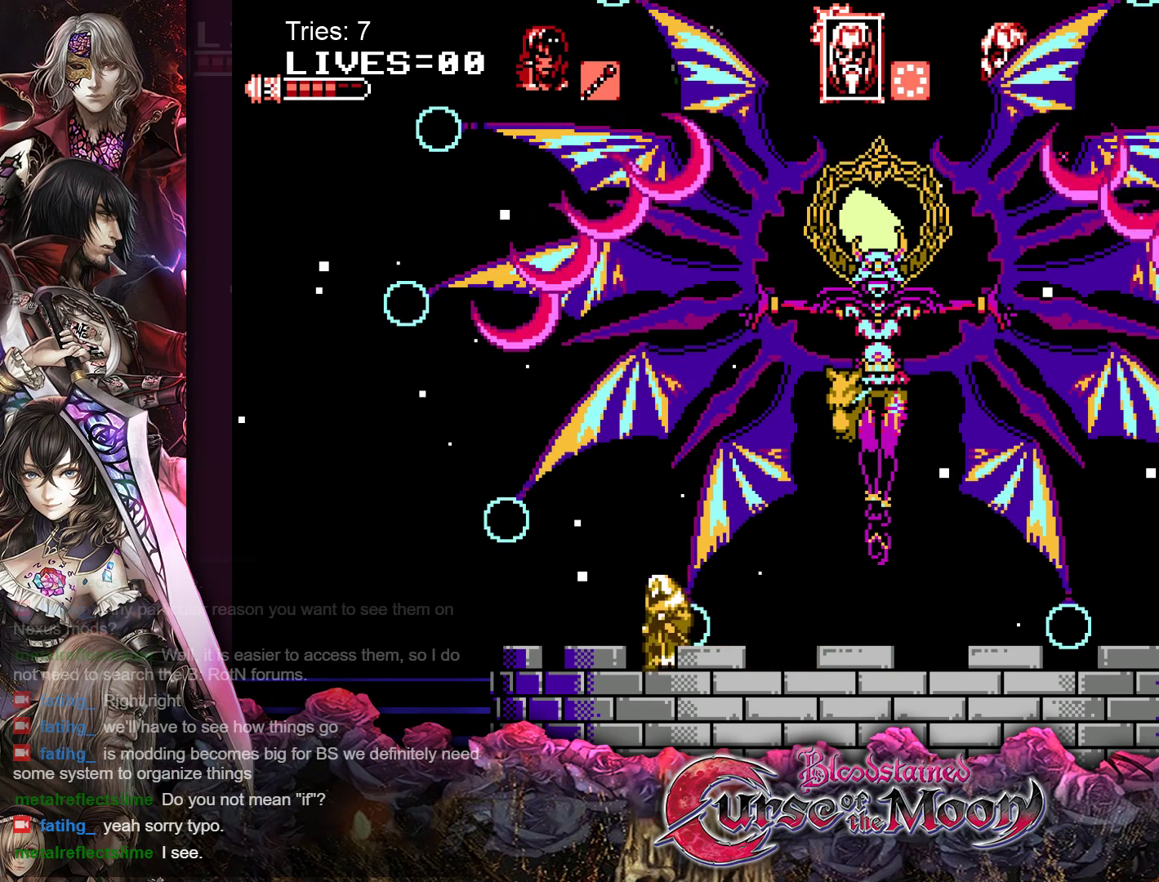
{"buttons": [], "events": [[50, "DPAD_LEFT", "up"]]}
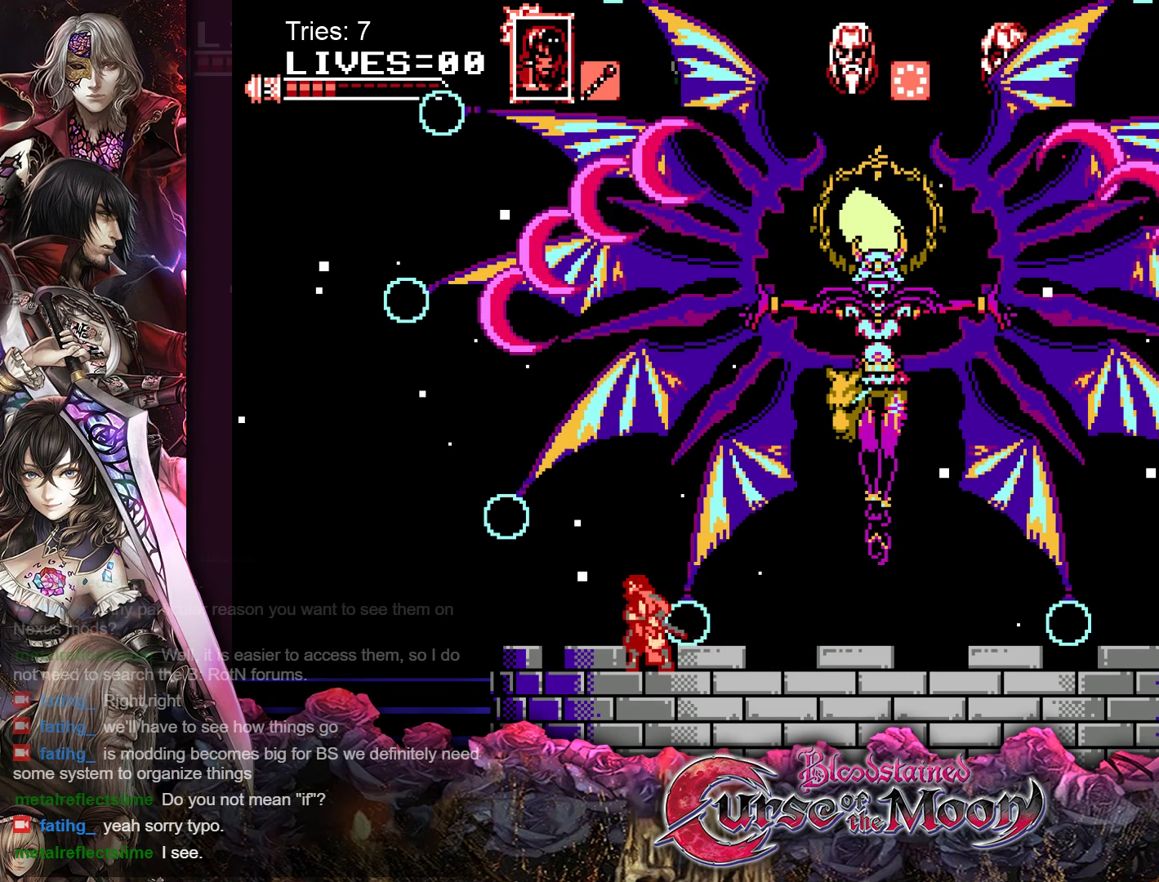
{"buttons": [], "events": [[133, "DPAD_RIGHT", "down"], [267, "DPAD_RIGHT", "up"]]}
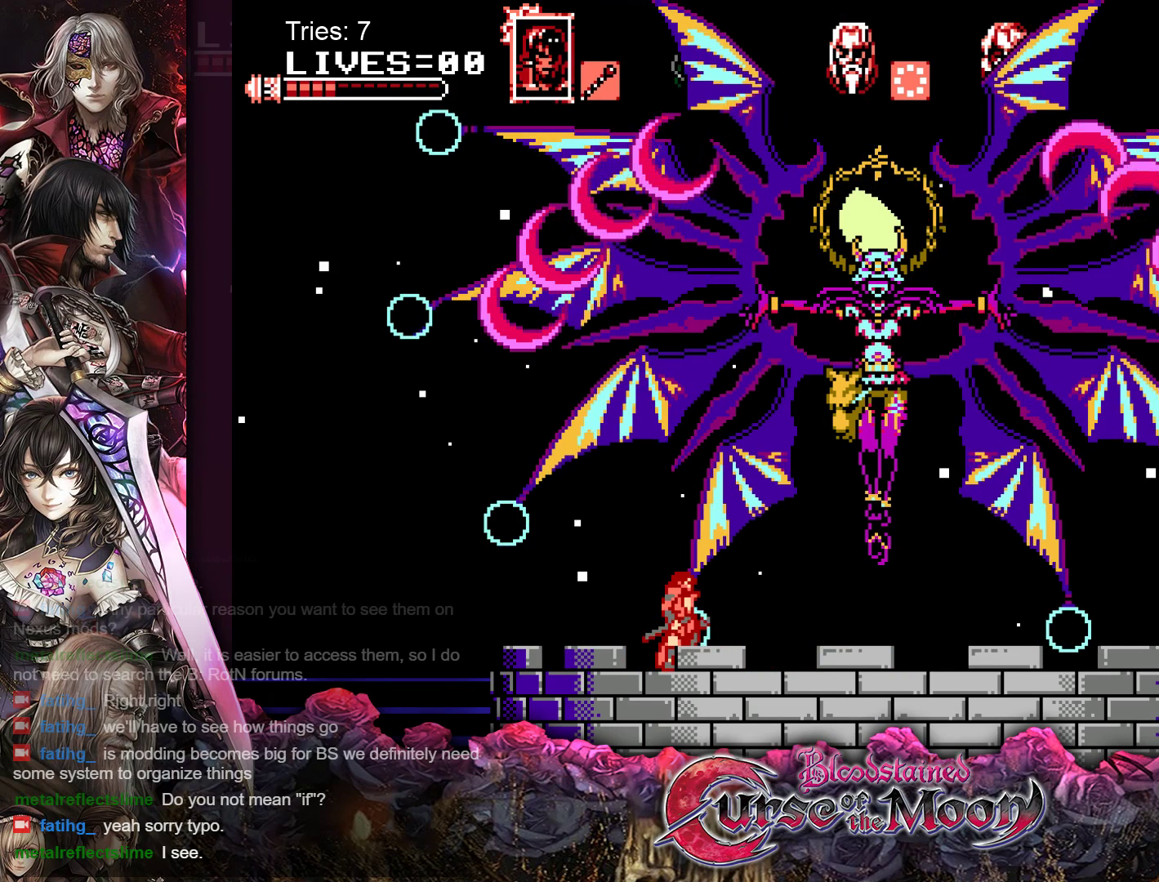
{"buttons": [], "events": [[317, "Y", "down"], [483, "Y", "up"]]}
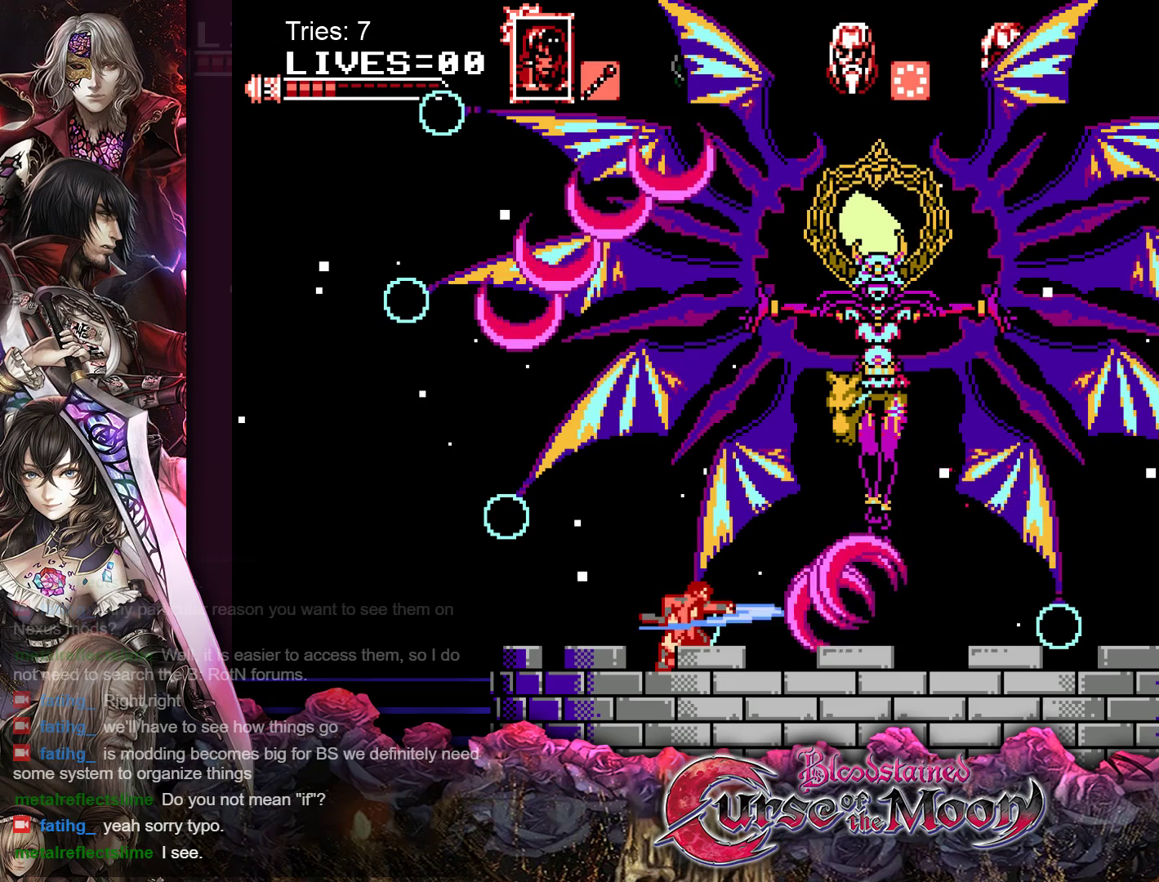
{"buttons": ["DPAD_RIGHT"], "events": [[33, "DPAD_RIGHT", "down"]]}
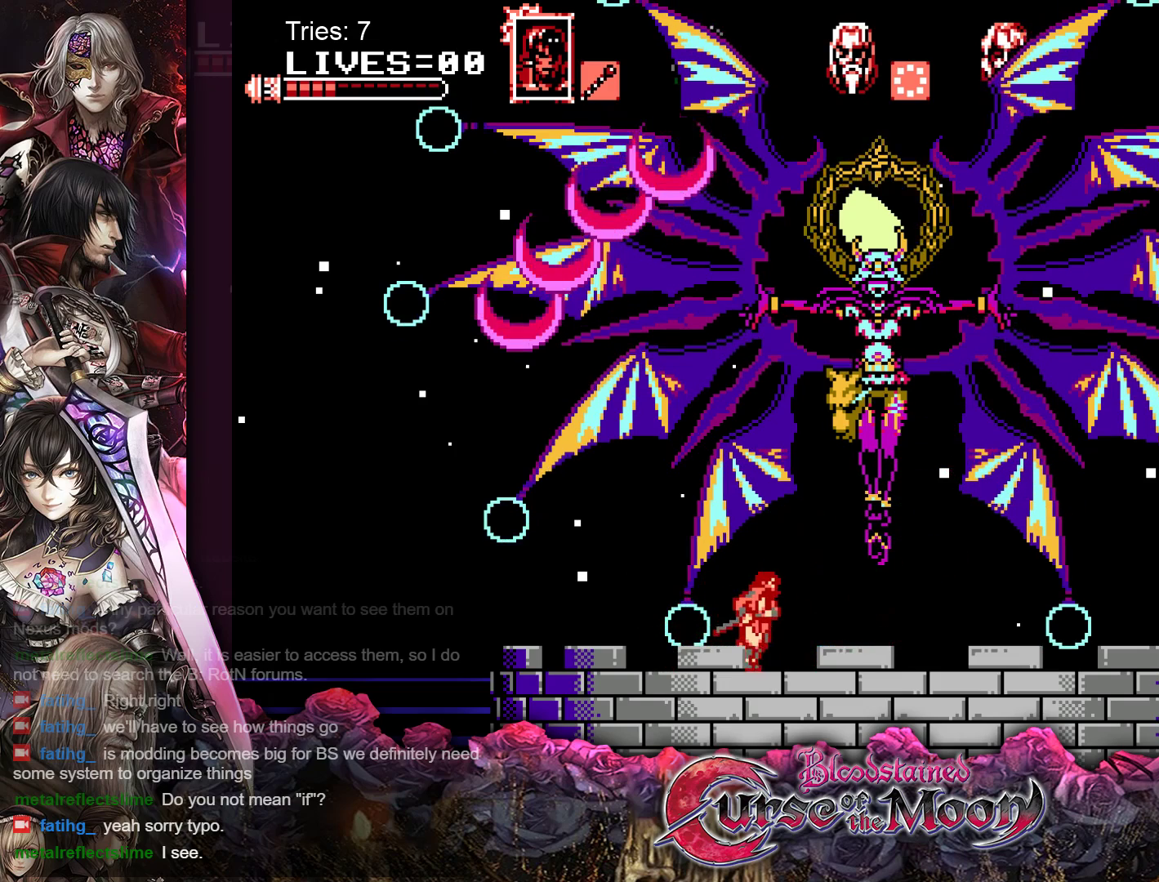
{"buttons": ["DPAD_RIGHT"], "events": []}
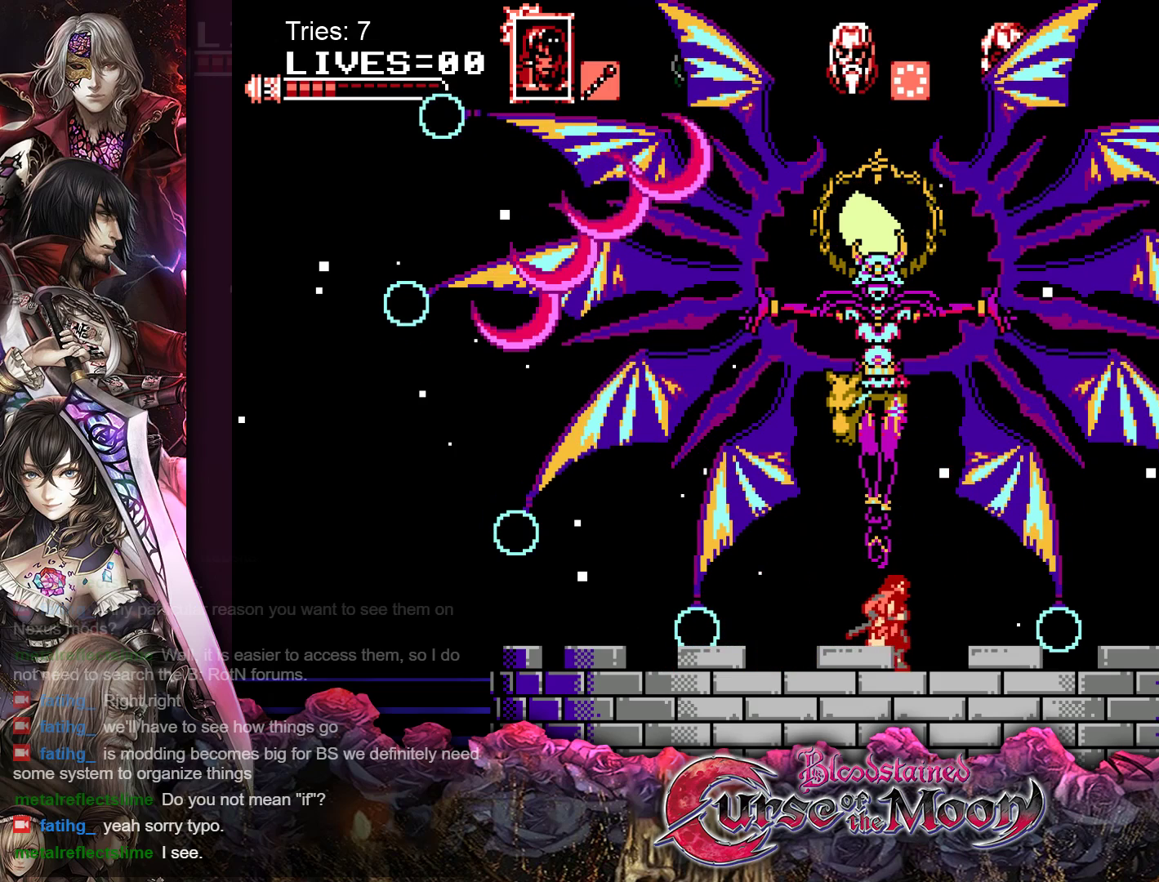
{"buttons": ["DPAD_RIGHT"], "events": []}
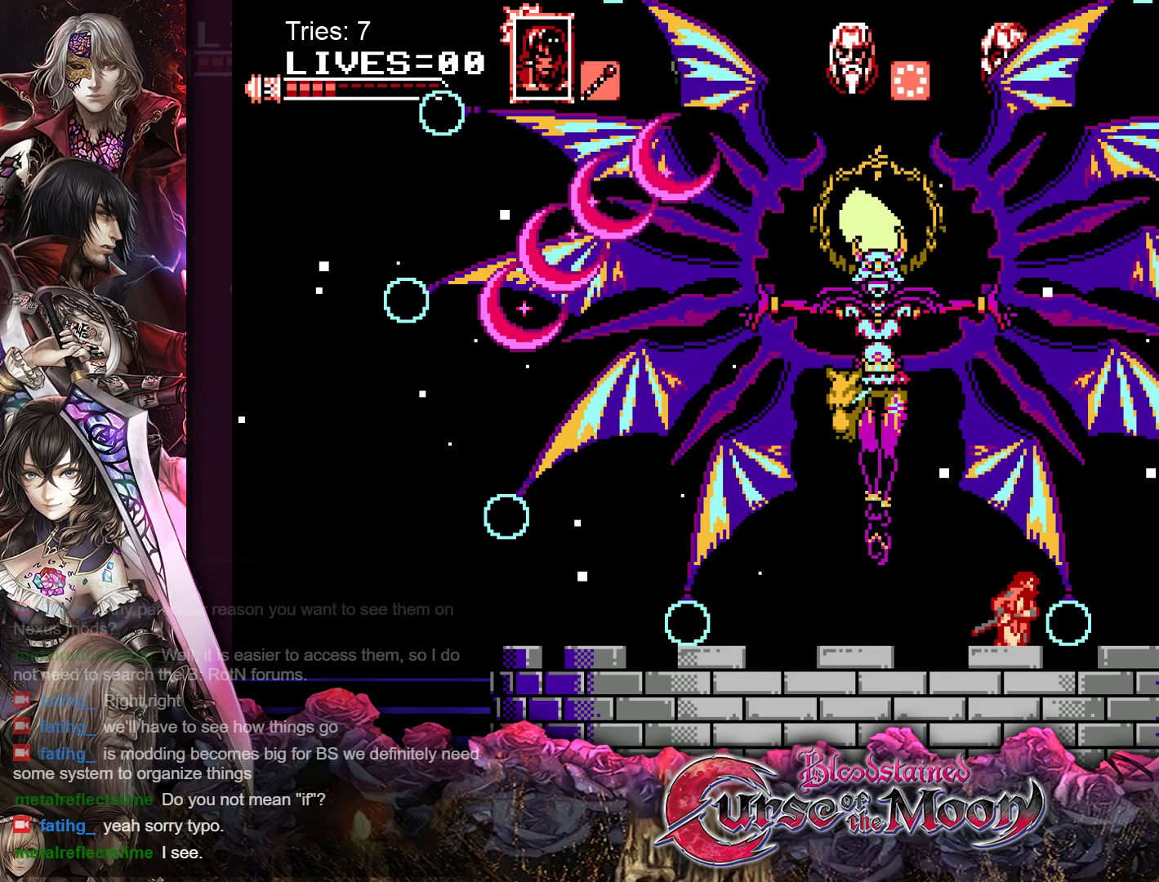
{"buttons": [], "events": [[117, "DPAD_RIGHT", "up"], [200, "DPAD_LEFT", "down"], [317, "DPAD_LEFT", "up"]]}
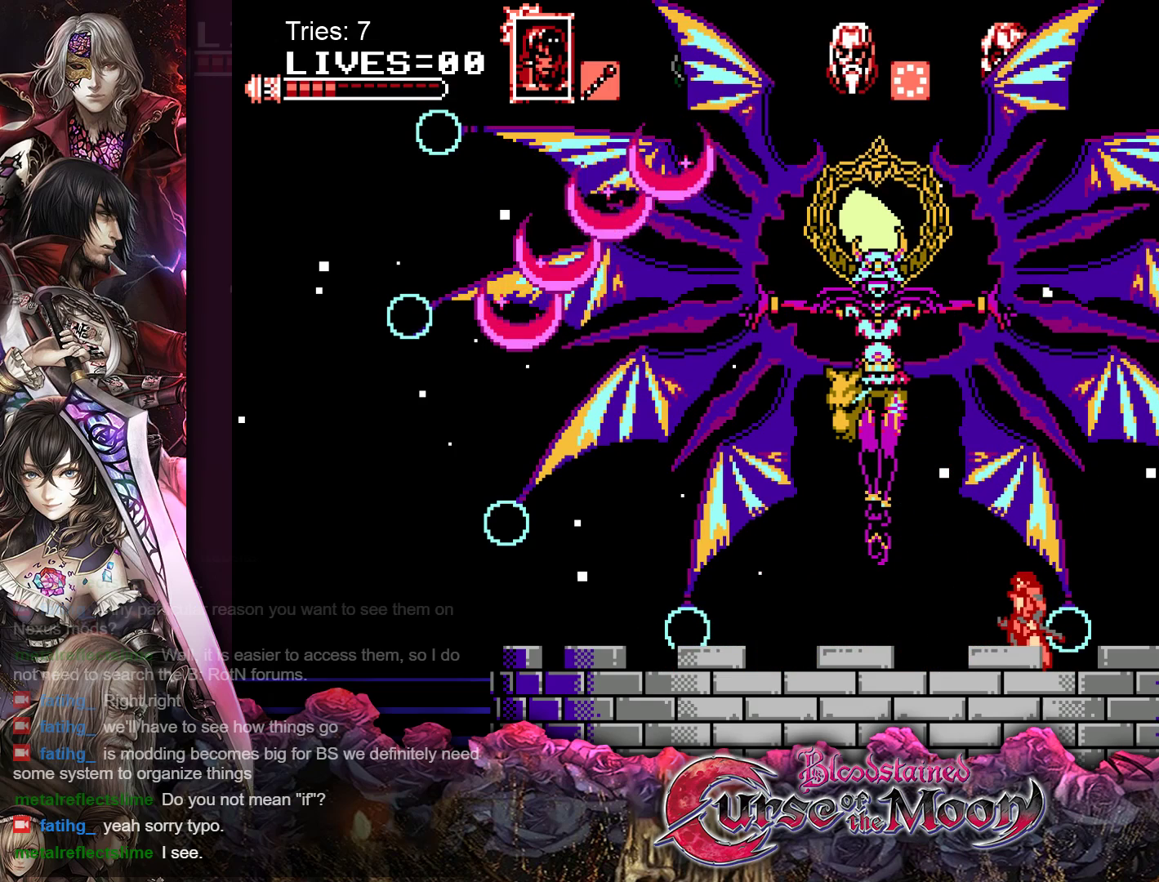
{"buttons": [], "events": []}
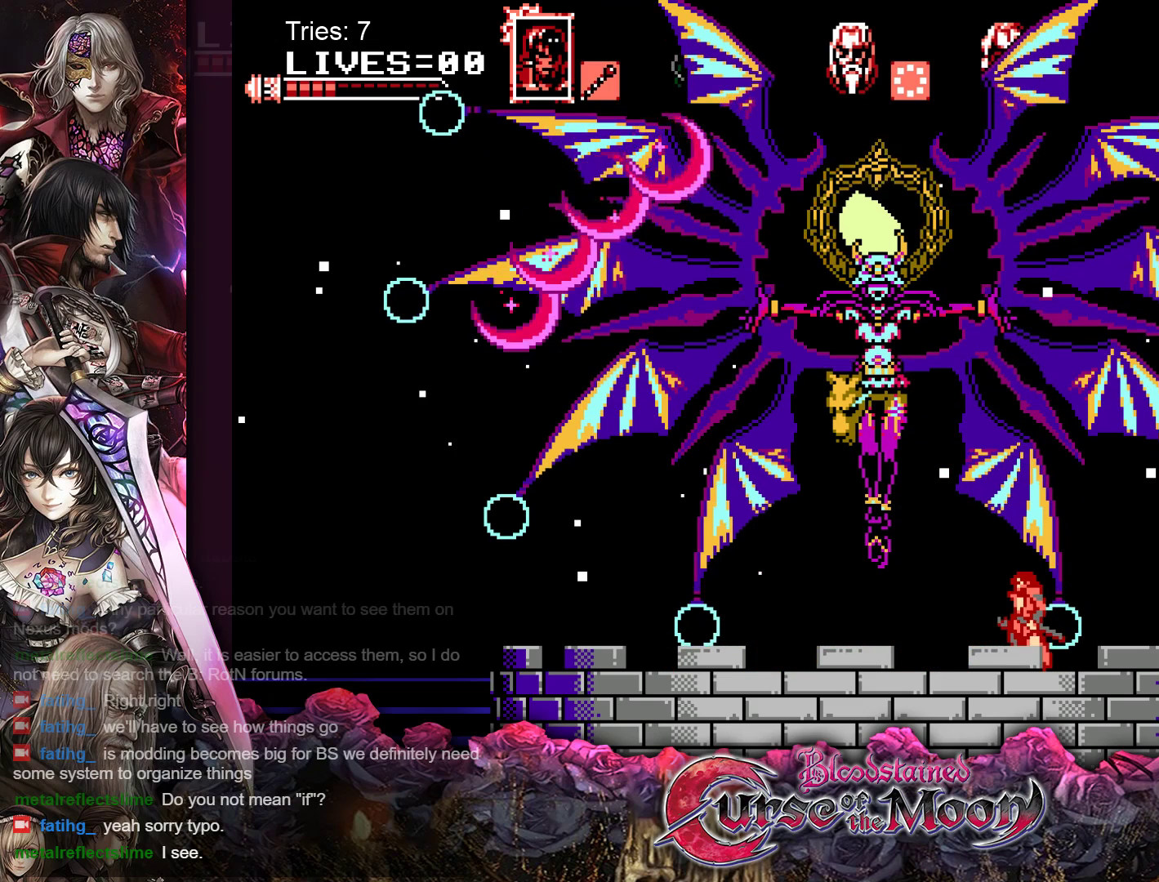
{"buttons": ["Y"], "events": [[467, "Y", "down"]]}
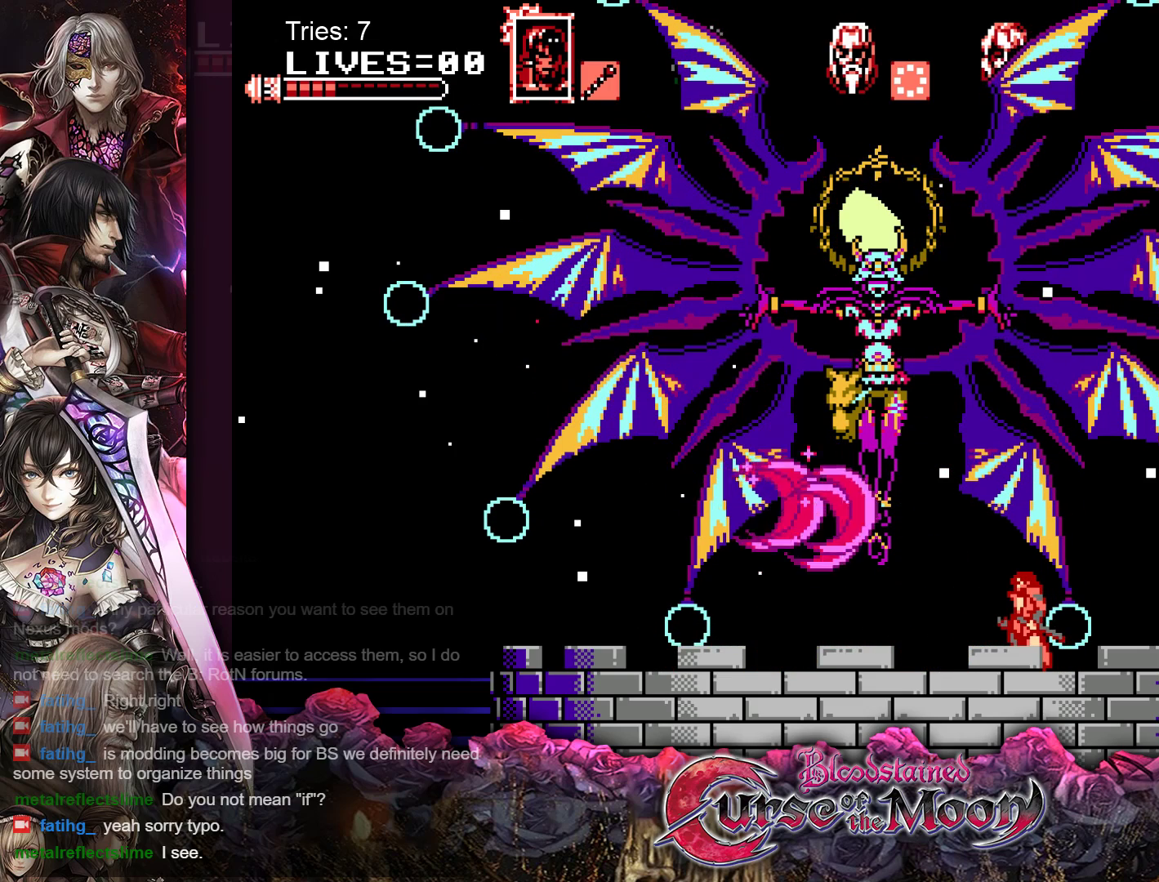
{"buttons": ["DPAD_LEFT"], "events": [[150, "Y", "up"], [400, "DPAD_LEFT", "down"]]}
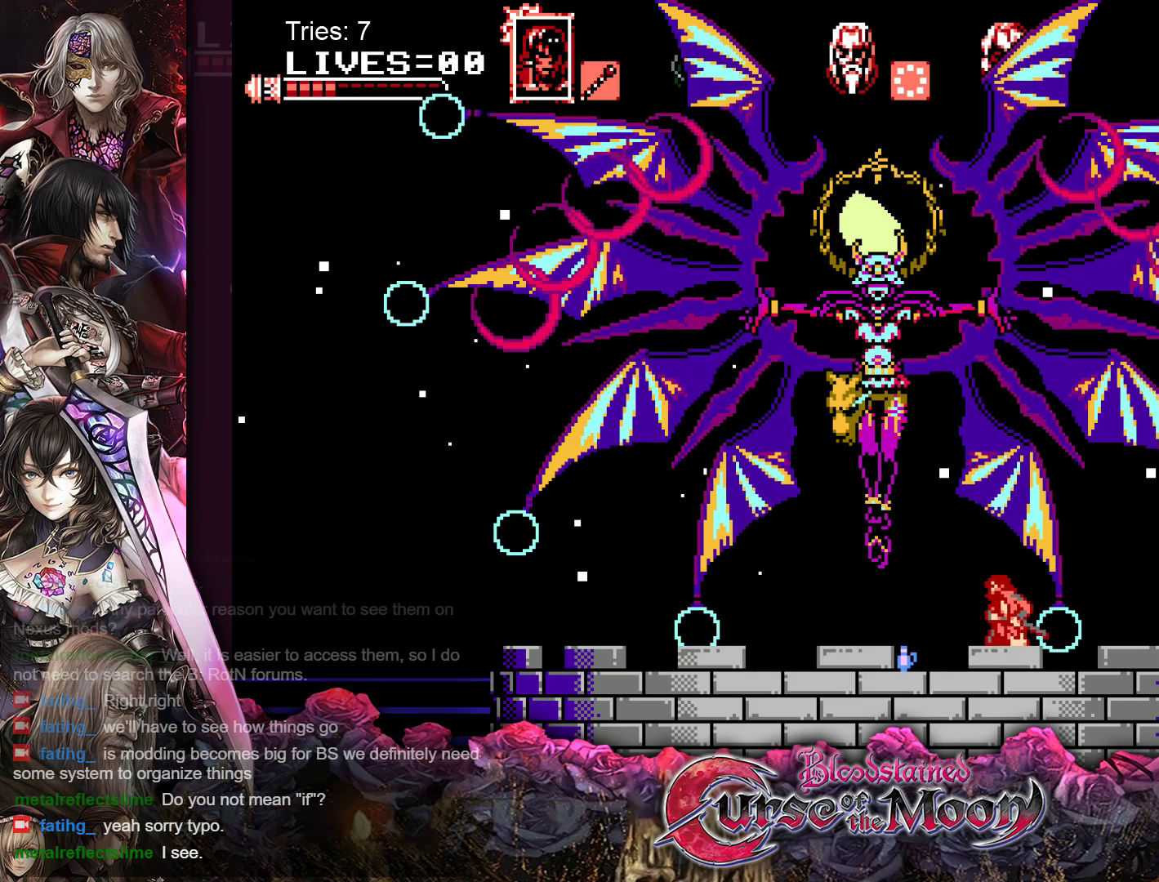
{"buttons": ["DPAD_LEFT"], "events": []}
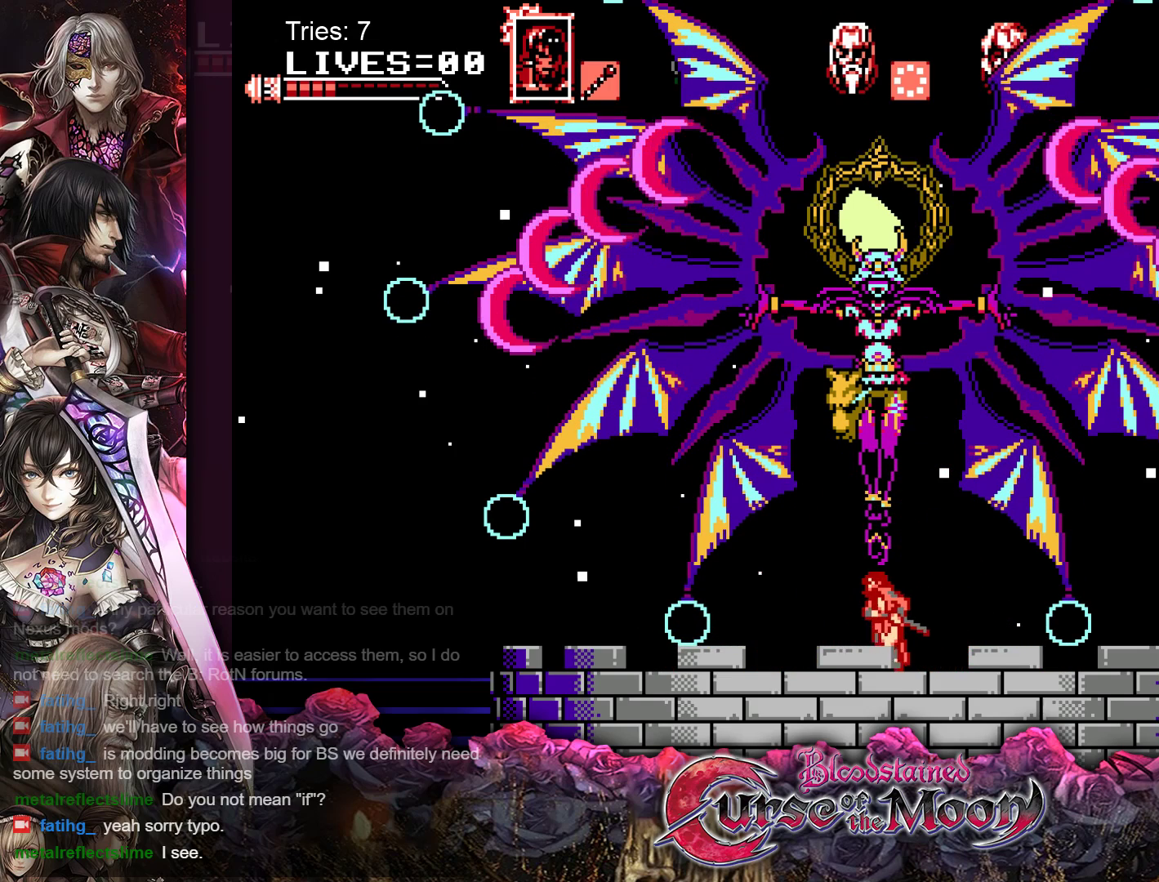
{"buttons": ["DPAD_LEFT"], "events": []}
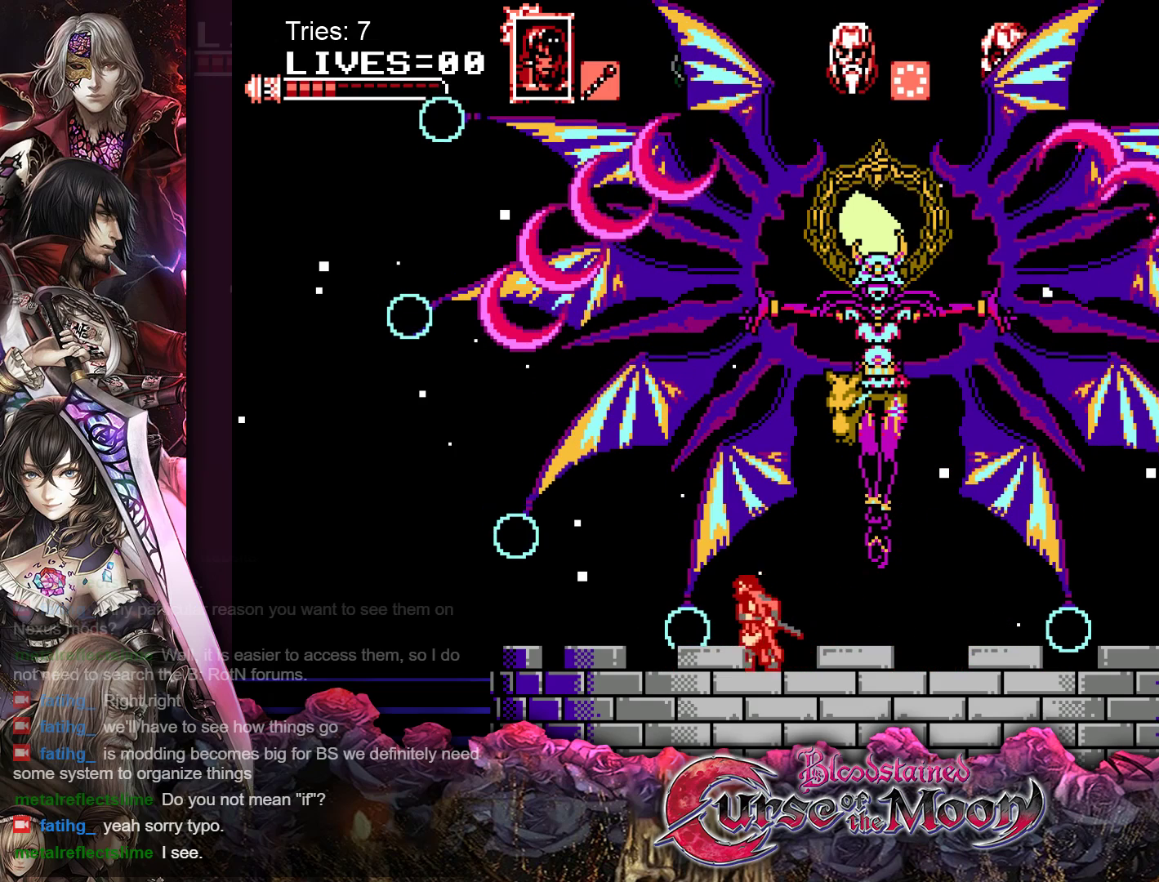
{"buttons": ["DPAD_RIGHT"], "events": [[367, "DPAD_LEFT", "up"], [467, "DPAD_RIGHT", "down"]]}
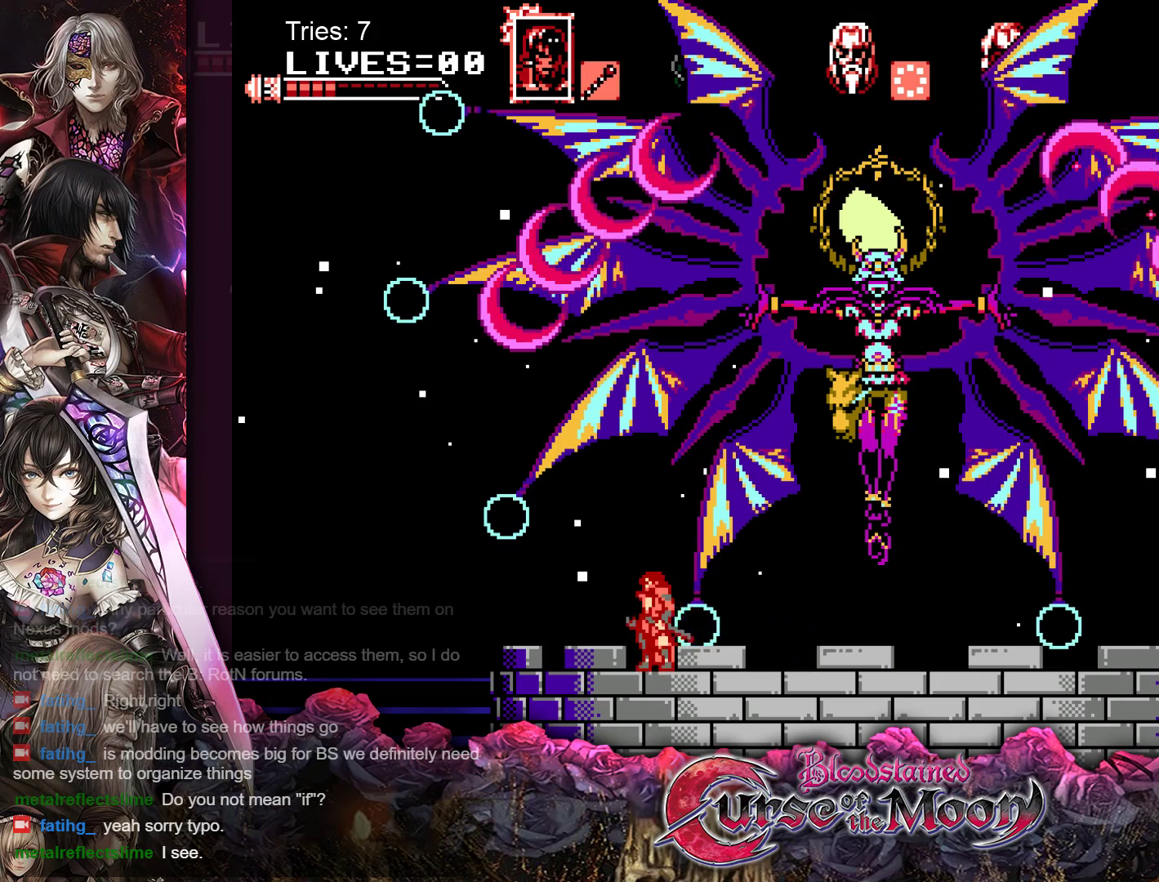
{"buttons": [], "events": [[83, "DPAD_RIGHT", "up"]]}
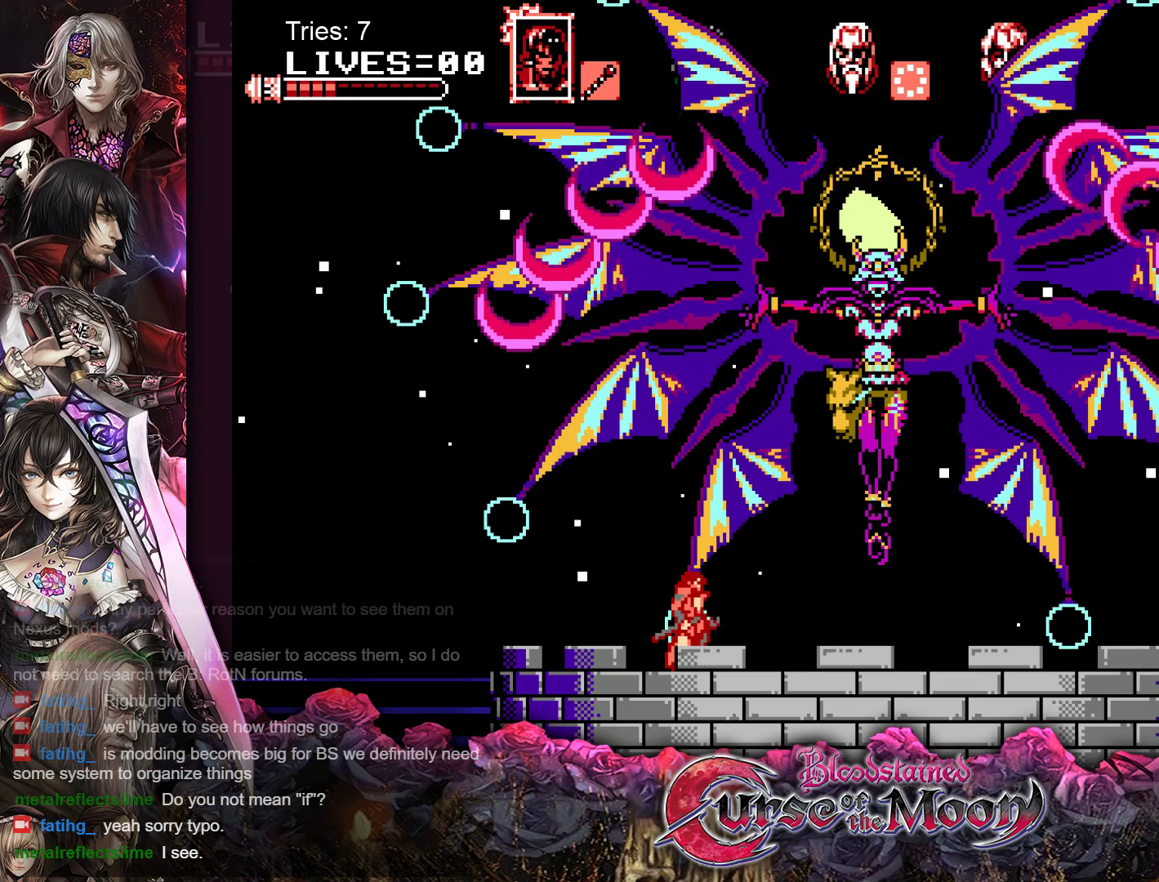
{"buttons": ["Y"], "events": [[400, "Y", "down"]]}
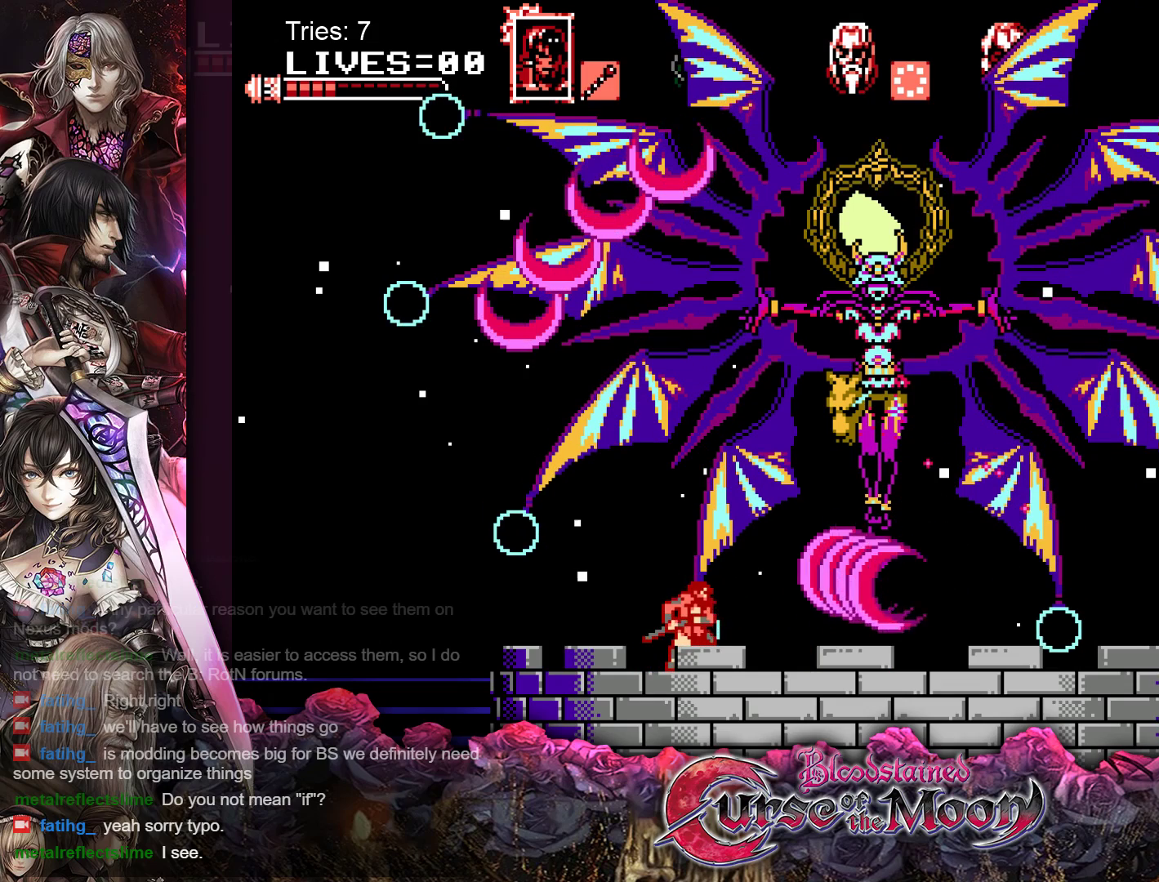
{"buttons": ["DPAD_RIGHT"], "events": [[117, "Y", "up"], [233, "DPAD_RIGHT", "down"]]}
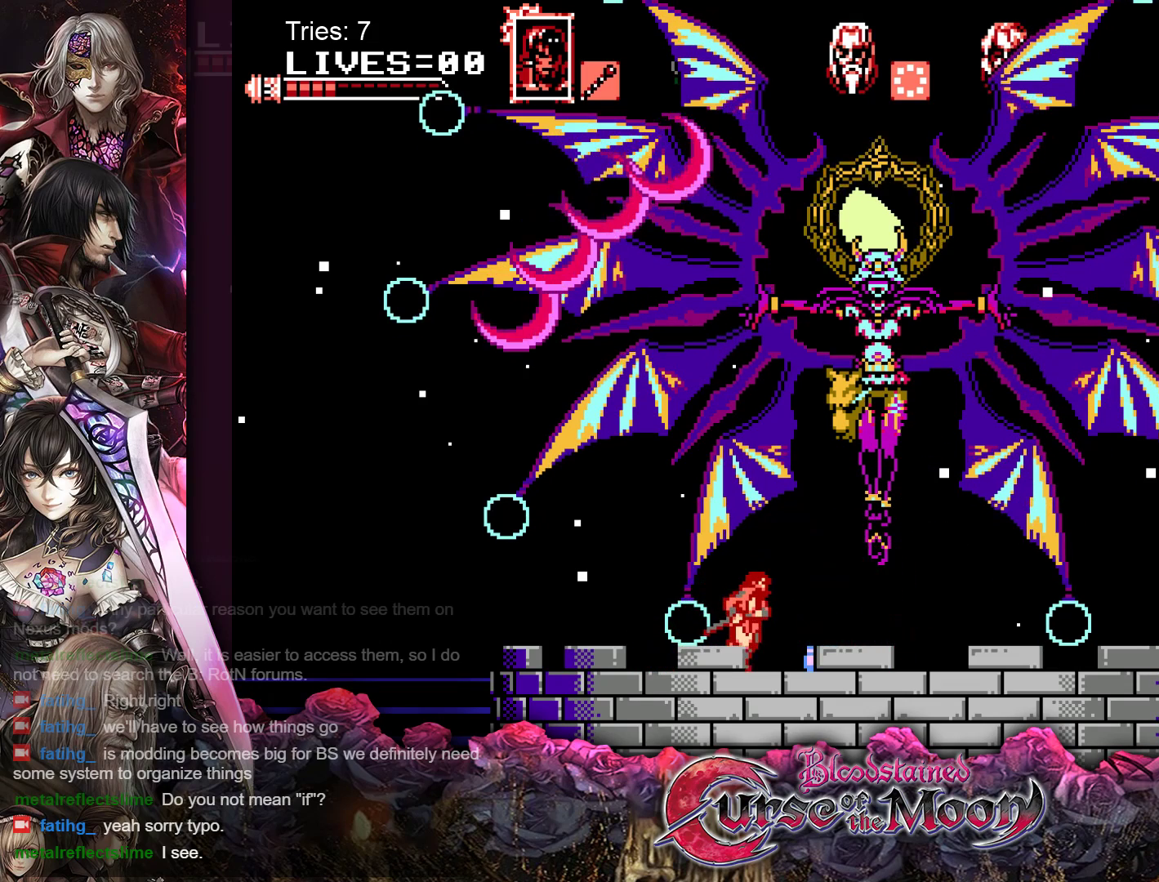
{"buttons": ["DPAD_RIGHT"], "events": []}
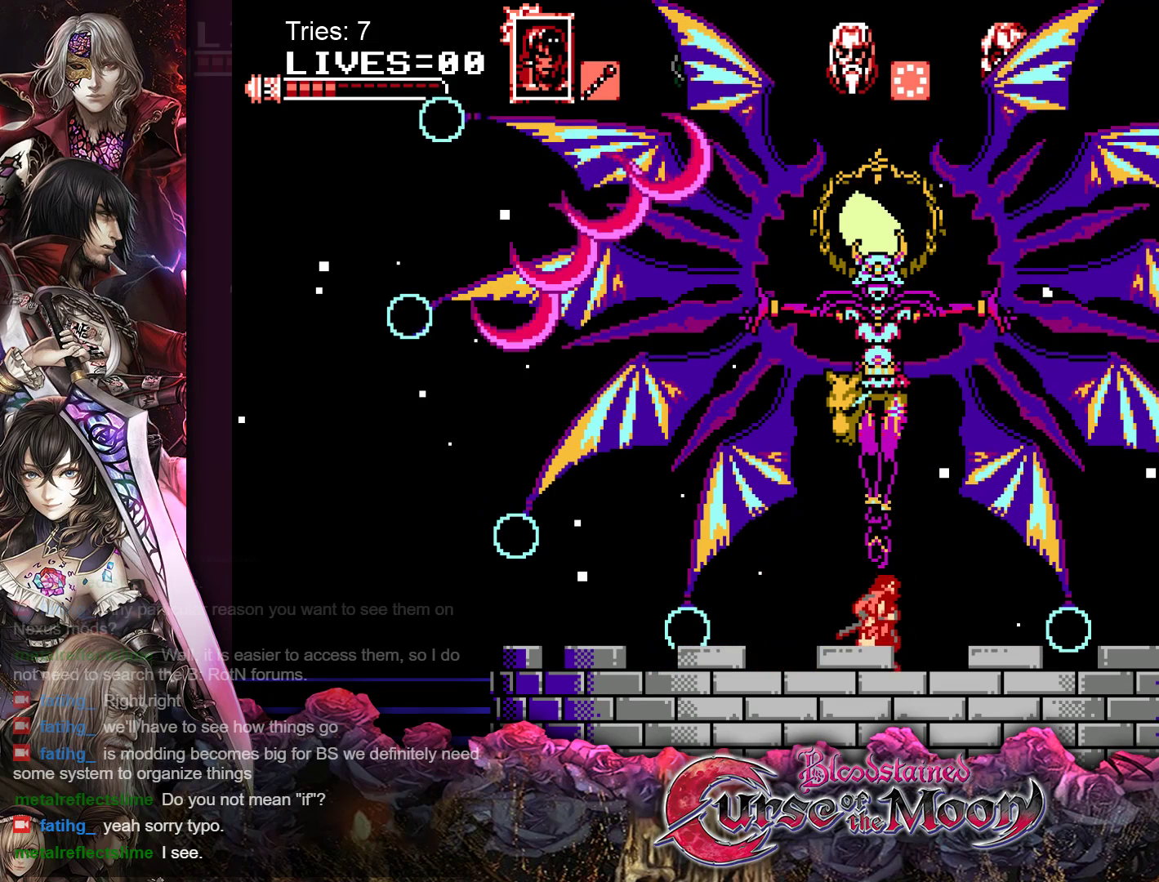
{"buttons": ["DPAD_RIGHT"], "events": []}
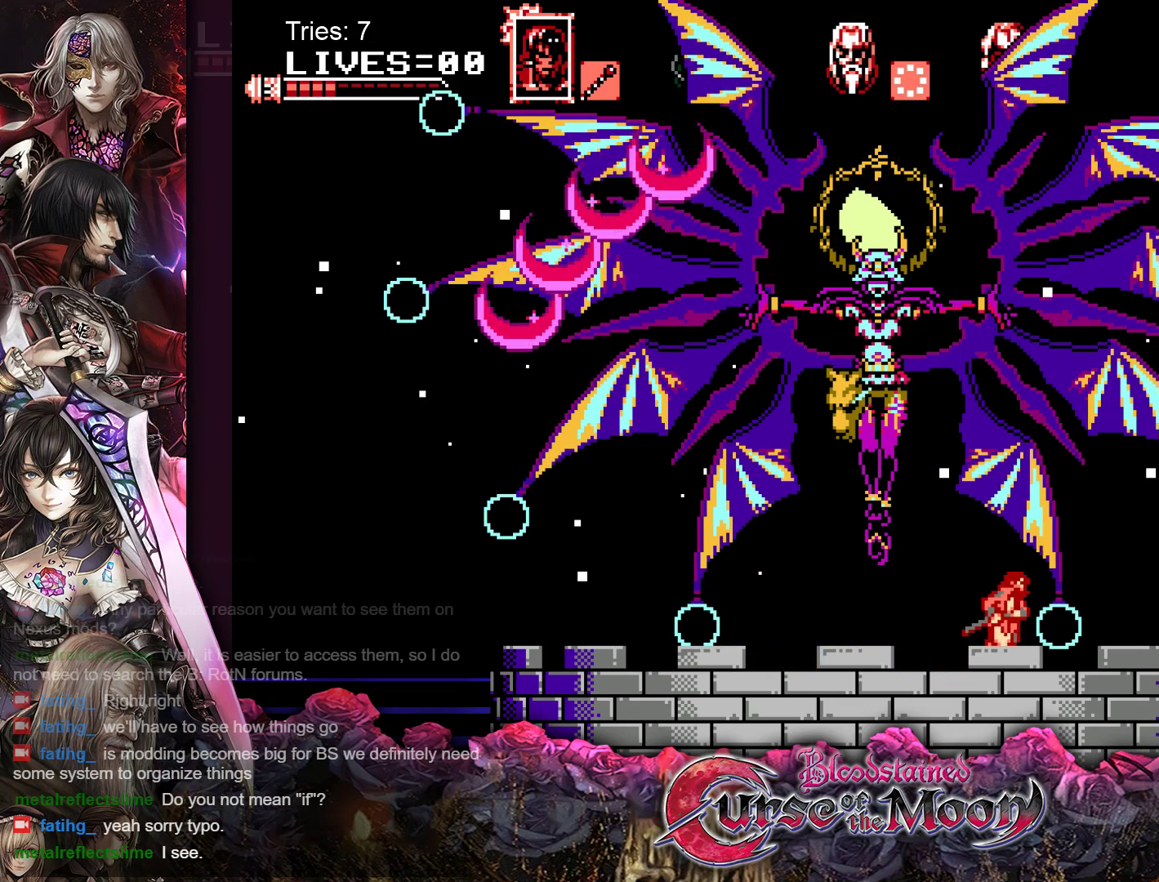
{"buttons": [], "events": [[267, "DPAD_RIGHT", "up"], [400, "DPAD_LEFT", "down"], [483, "DPAD_LEFT", "up"]]}
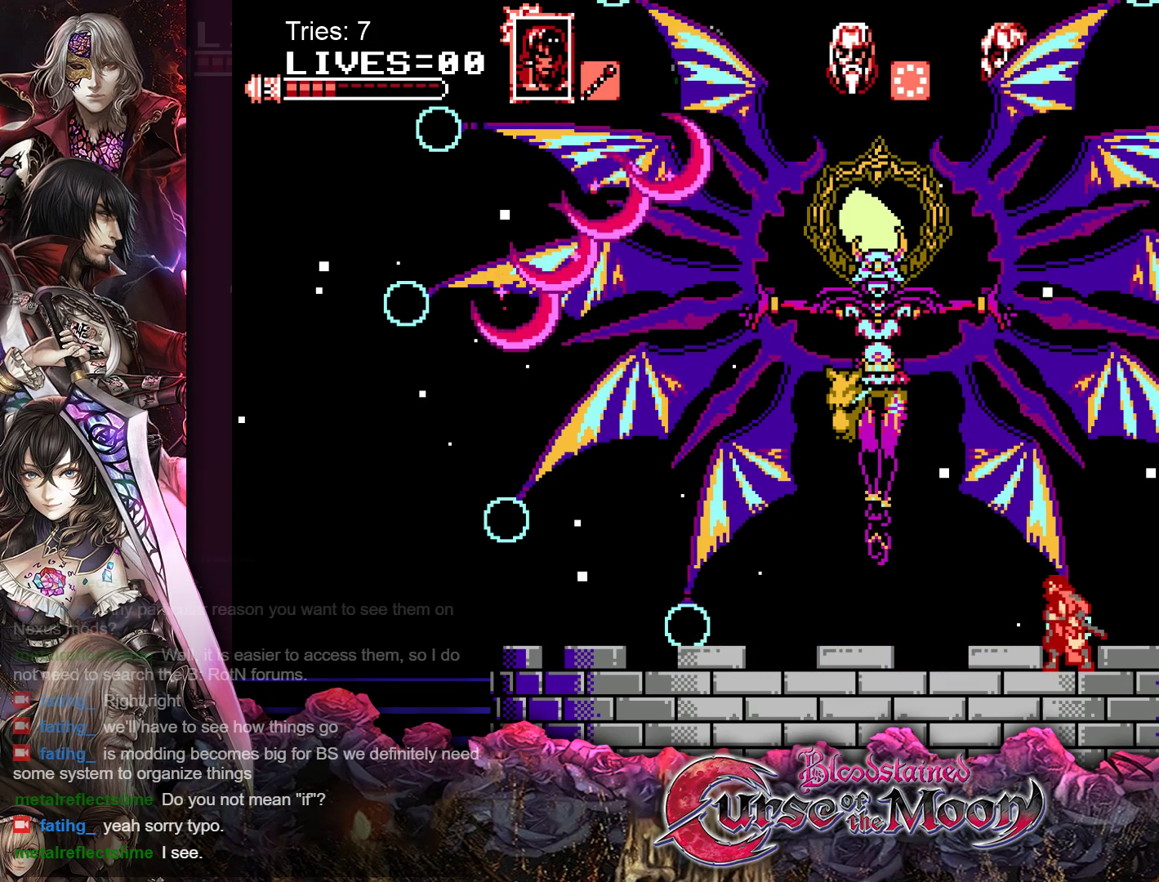
{"buttons": [], "events": []}